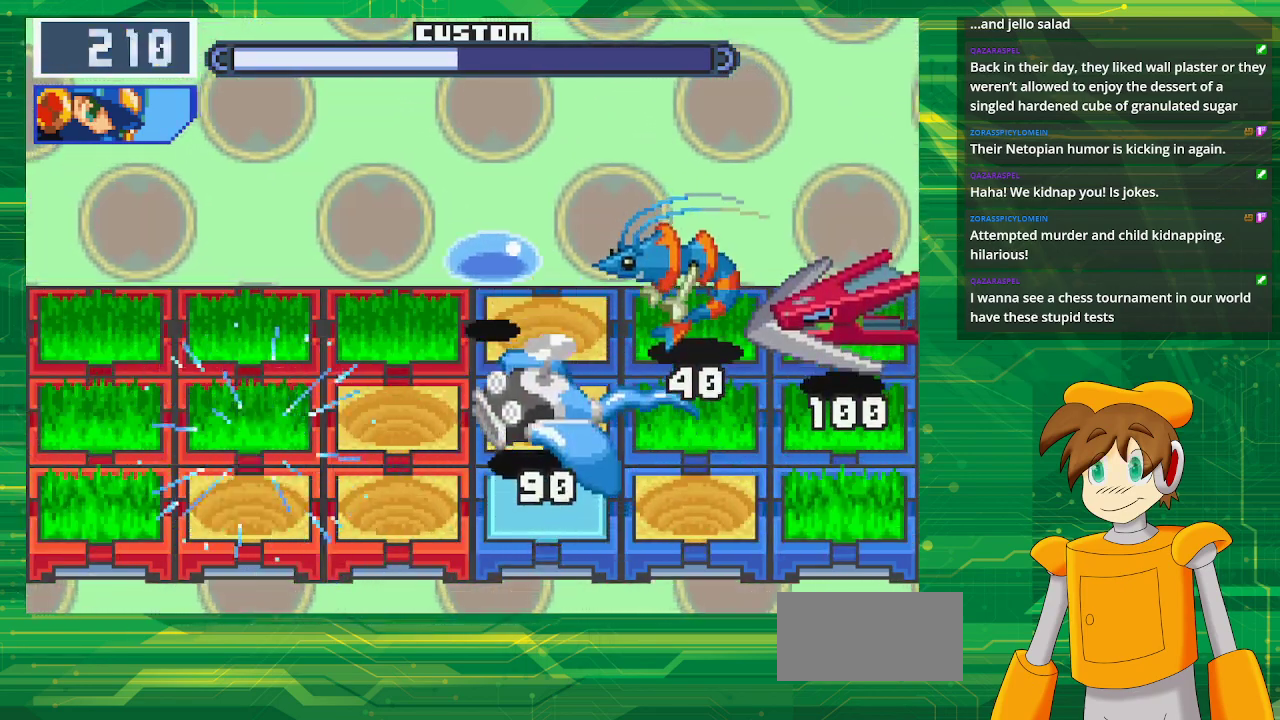
Gameplay with a controller (Nintendo layout); each line is a JSON object with the inputs held at the frame after it. "events" lists button and stick changes between this image and that frame as [ms after this image, input, new state], when the widget could be followed in between. Not read: L3 R3.
{"buttons": ["B", "DPAD_RIGHT"]}
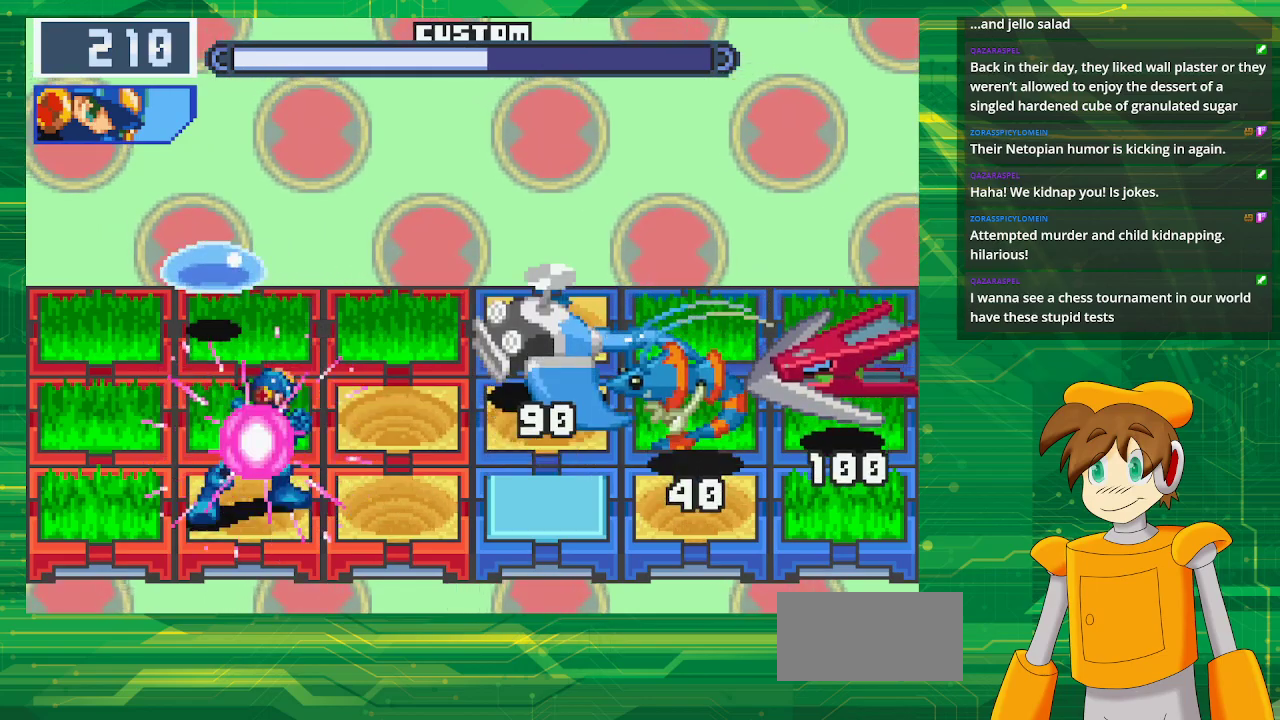
{"buttons": ["B", "DPAD_UP", "DPAD_LEFT"], "events": [[50, "DPAD_UP", "down"], [67, "DPAD_RIGHT", "up"], [83, "DPAD_LEFT", "down"], [150, "DPAD_LEFT", "up"], [167, "DPAD_RIGHT", "down"], [183, "DPAD_UP", "up"], [233, "DPAD_UP", "down"], [267, "DPAD_RIGHT", "up"], [383, "DPAD_RIGHT", "down"], [467, "DPAD_RIGHT", "up"], [500, "DPAD_LEFT", "down"]]}
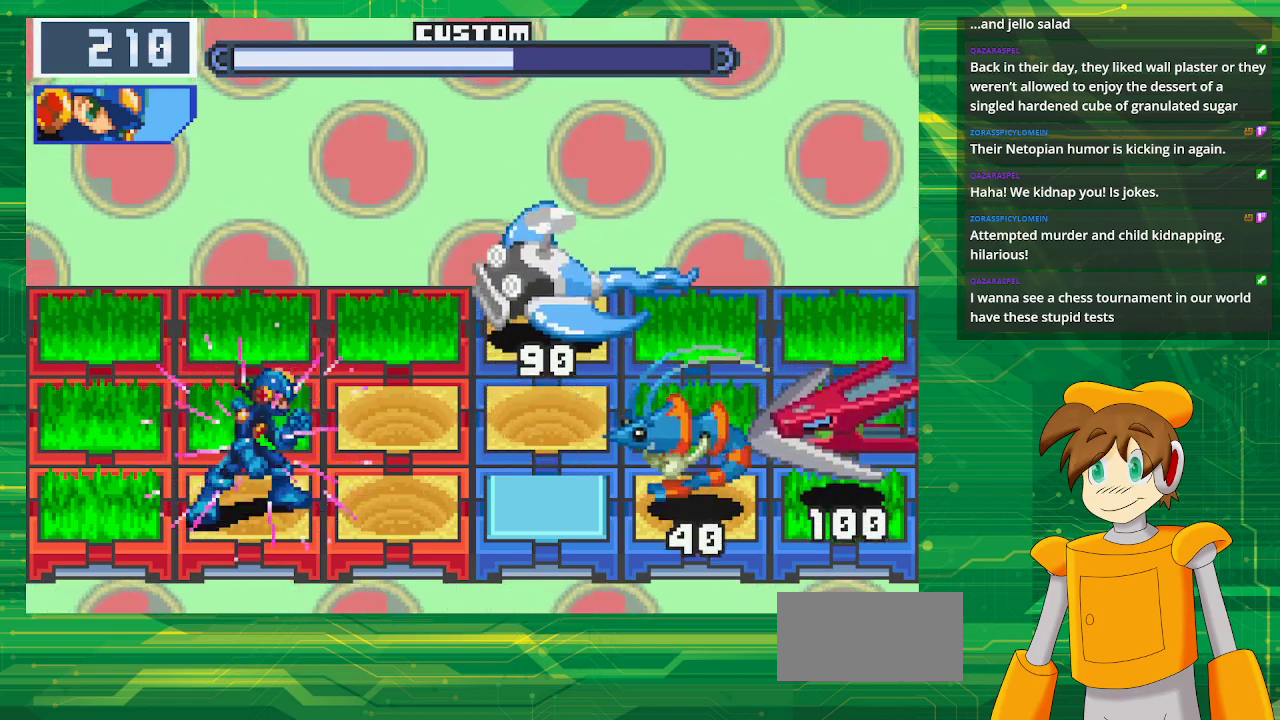
{"buttons": ["B", "DPAD_UP", "DPAD_RIGHT"], "events": [[50, "DPAD_LEFT", "up"], [83, "DPAD_RIGHT", "down"], [167, "DPAD_RIGHT", "up"], [367, "DPAD_LEFT", "down"], [383, "DPAD_UP", "up"], [483, "DPAD_LEFT", "up"], [483, "DPAD_RIGHT", "down"], [483, "DPAD_UP", "down"]]}
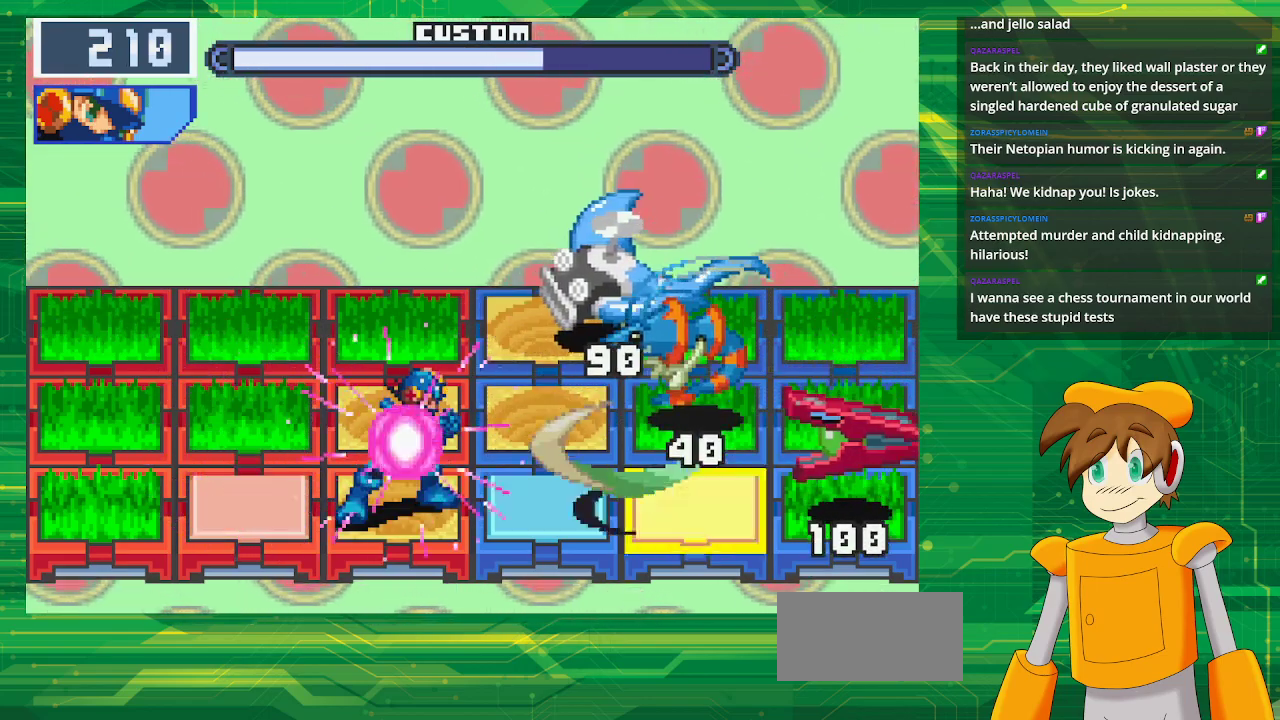
{"buttons": ["B"], "events": [[33, "DPAD_RIGHT", "up"], [83, "DPAD_LEFT", "down"], [150, "DPAD_UP", "up"], [250, "DPAD_LEFT", "up"], [300, "DPAD_LEFT", "down"], [467, "DPAD_LEFT", "up"]]}
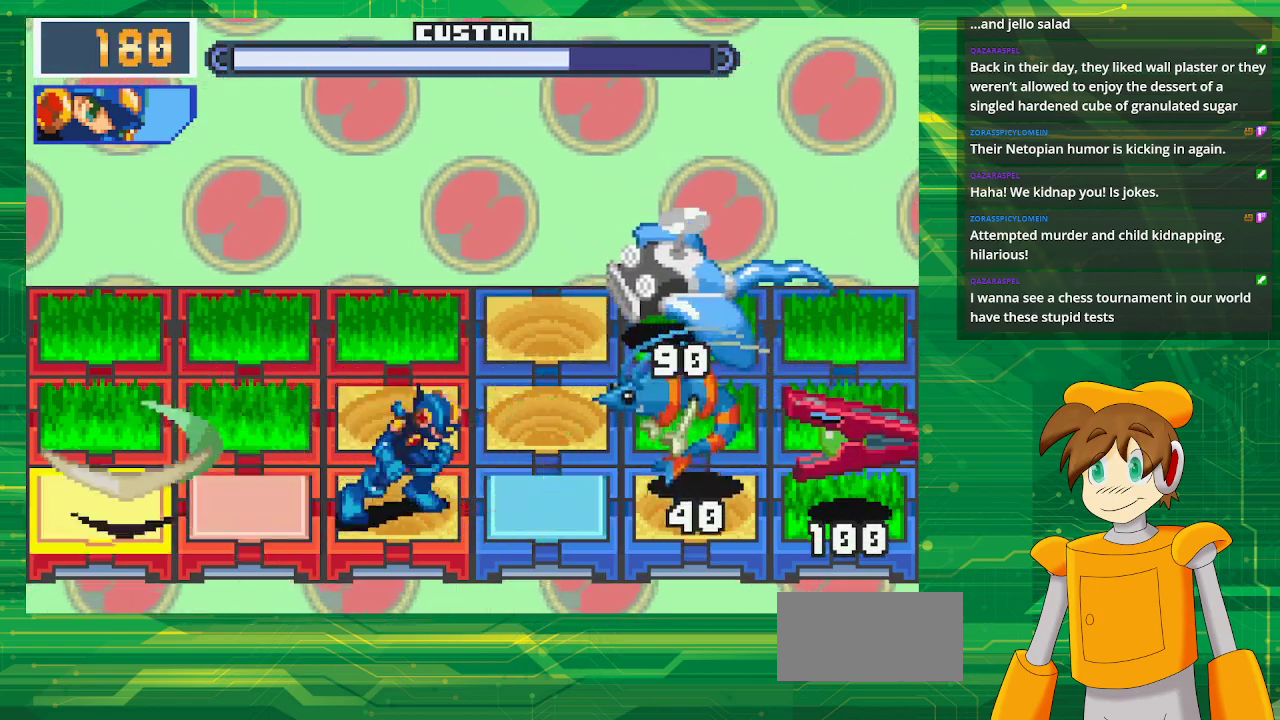
{"buttons": ["B", "DPAD_LEFT"], "events": [[33, "DPAD_LEFT", "down"], [150, "DPAD_DOWN", "down"], [167, "DPAD_LEFT", "up"], [167, "DPAD_RIGHT", "down"], [200, "DPAD_DOWN", "up"], [267, "DPAD_LEFT", "down"], [267, "DPAD_RIGHT", "up"], [400, "DPAD_LEFT", "up"], [467, "DPAD_LEFT", "down"]]}
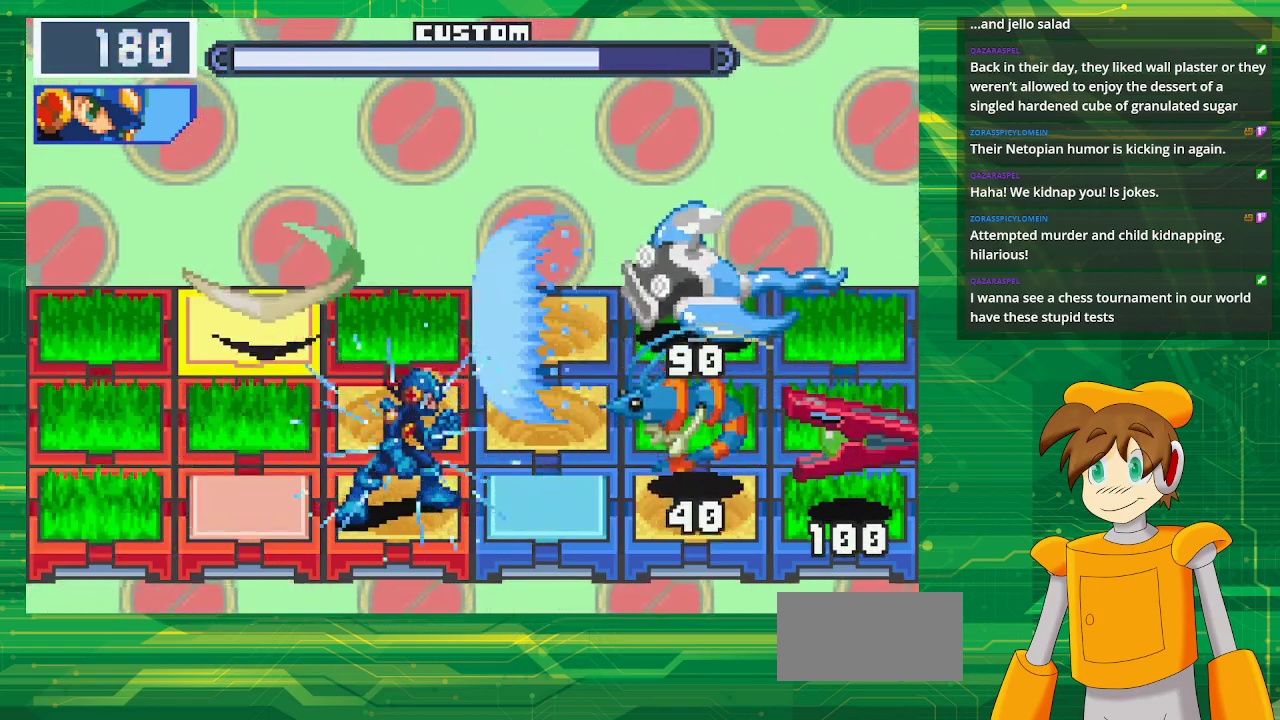
{"buttons": ["B", "DPAD_LEFT"], "events": [[117, "DPAD_LEFT", "up"], [167, "DPAD_LEFT", "down"], [283, "DPAD_LEFT", "up"], [317, "DPAD_LEFT", "down"], [467, "DPAD_LEFT", "up"], [500, "DPAD_LEFT", "down"]]}
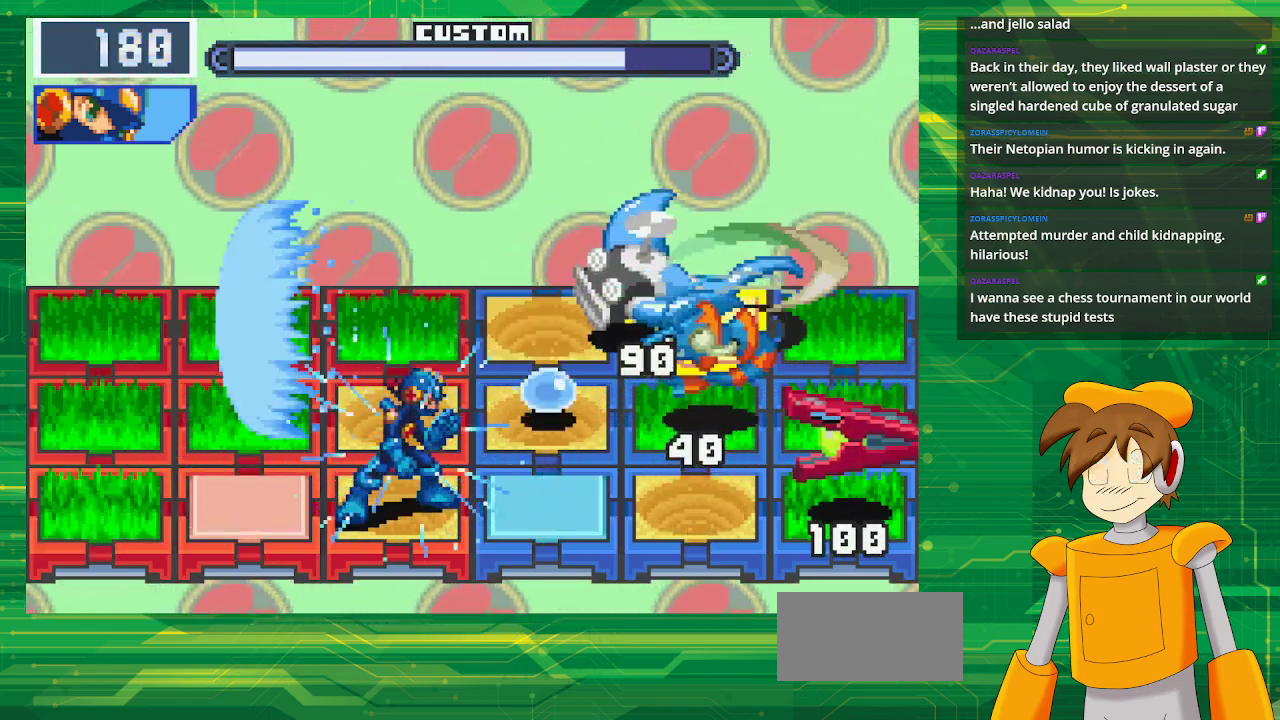
{"buttons": ["B"], "events": [[133, "DPAD_LEFT", "up"], [200, "DPAD_LEFT", "down"], [333, "DPAD_LEFT", "up"], [383, "DPAD_LEFT", "down"], [500, "DPAD_LEFT", "up"]]}
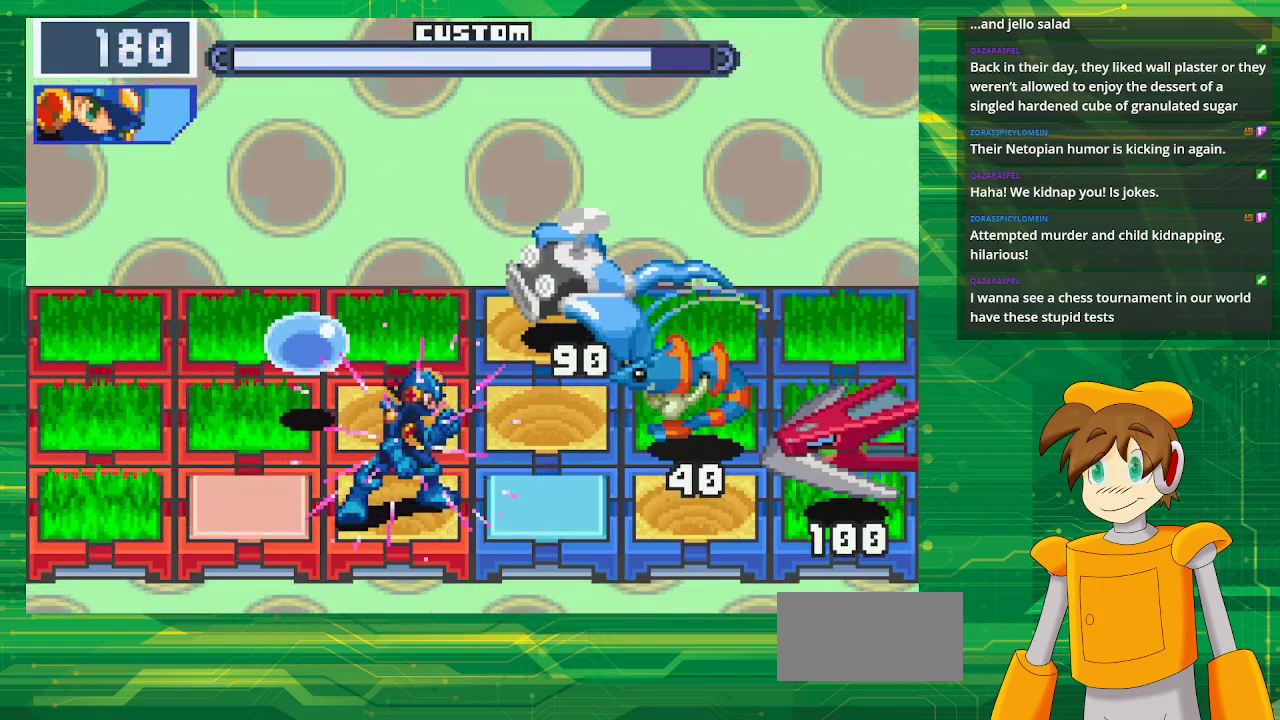
{"buttons": ["DPAD_LEFT"], "events": [[67, "DPAD_LEFT", "down"], [183, "DPAD_LEFT", "up"], [233, "DPAD_LEFT", "down"], [383, "DPAD_LEFT", "up"], [400, "B", "up"], [500, "DPAD_LEFT", "down"]]}
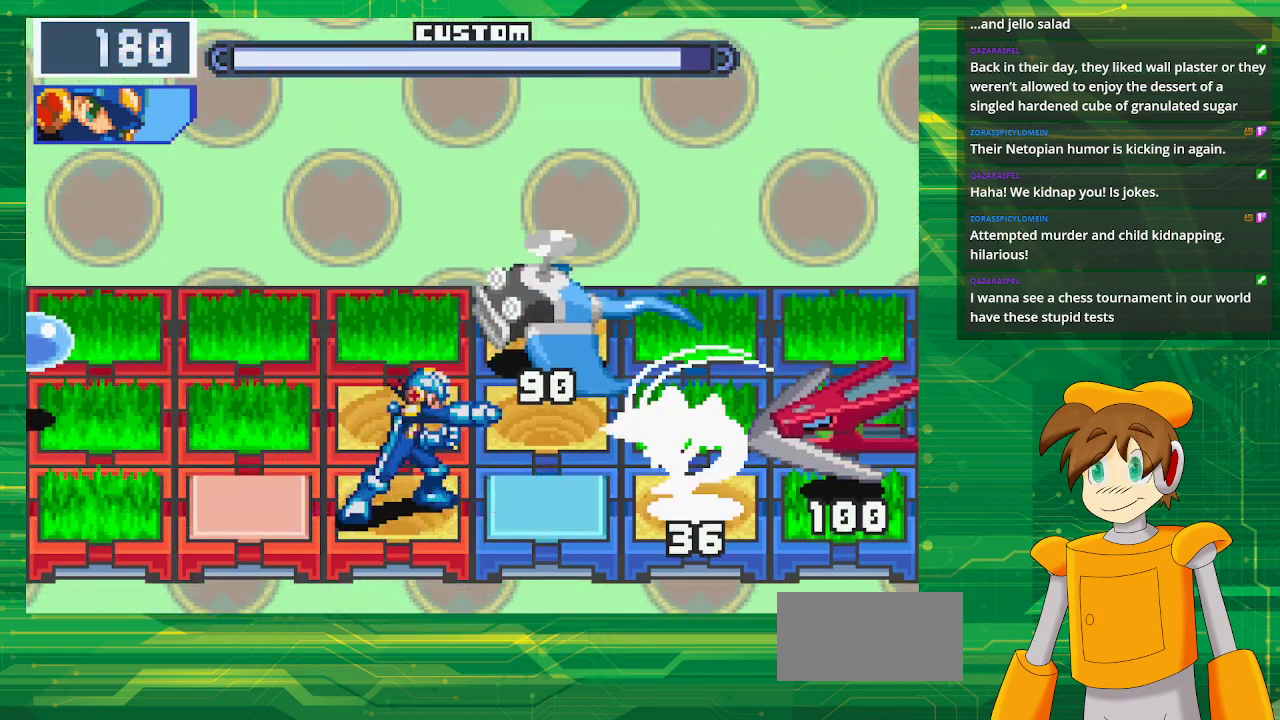
{"buttons": ["DPAD_LEFT"], "events": [[167, "DPAD_LEFT", "up"], [233, "DPAD_LEFT", "down"], [367, "DPAD_LEFT", "up"], [433, "DPAD_LEFT", "down"]]}
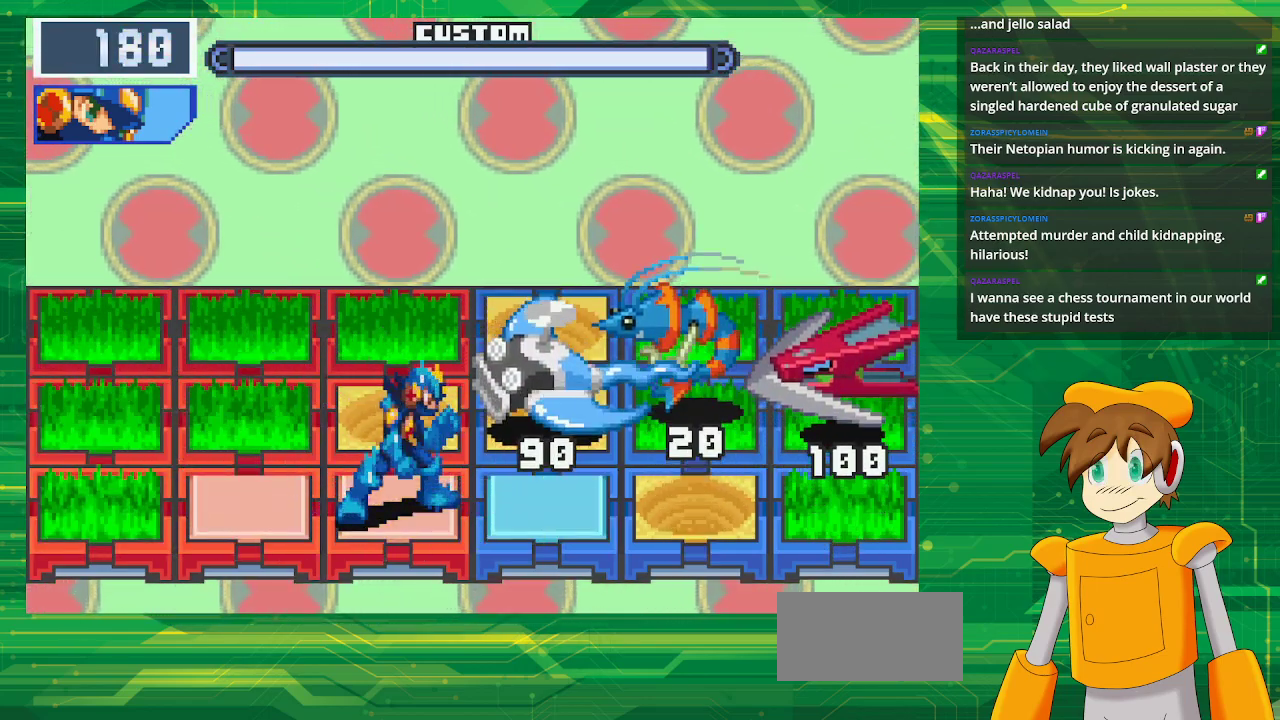
{"buttons": [], "events": [[83, "DPAD_LEFT", "up"], [133, "DPAD_LEFT", "down"], [267, "DPAD_LEFT", "up"]]}
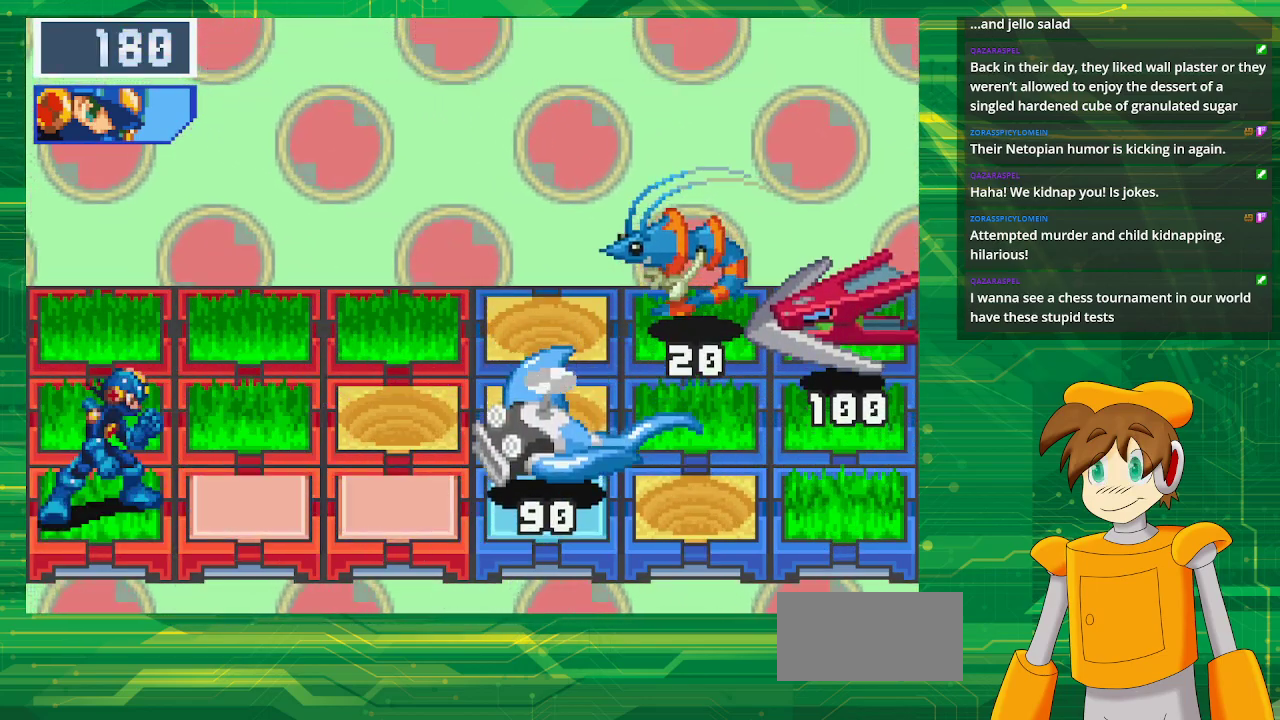
{"buttons": [], "events": []}
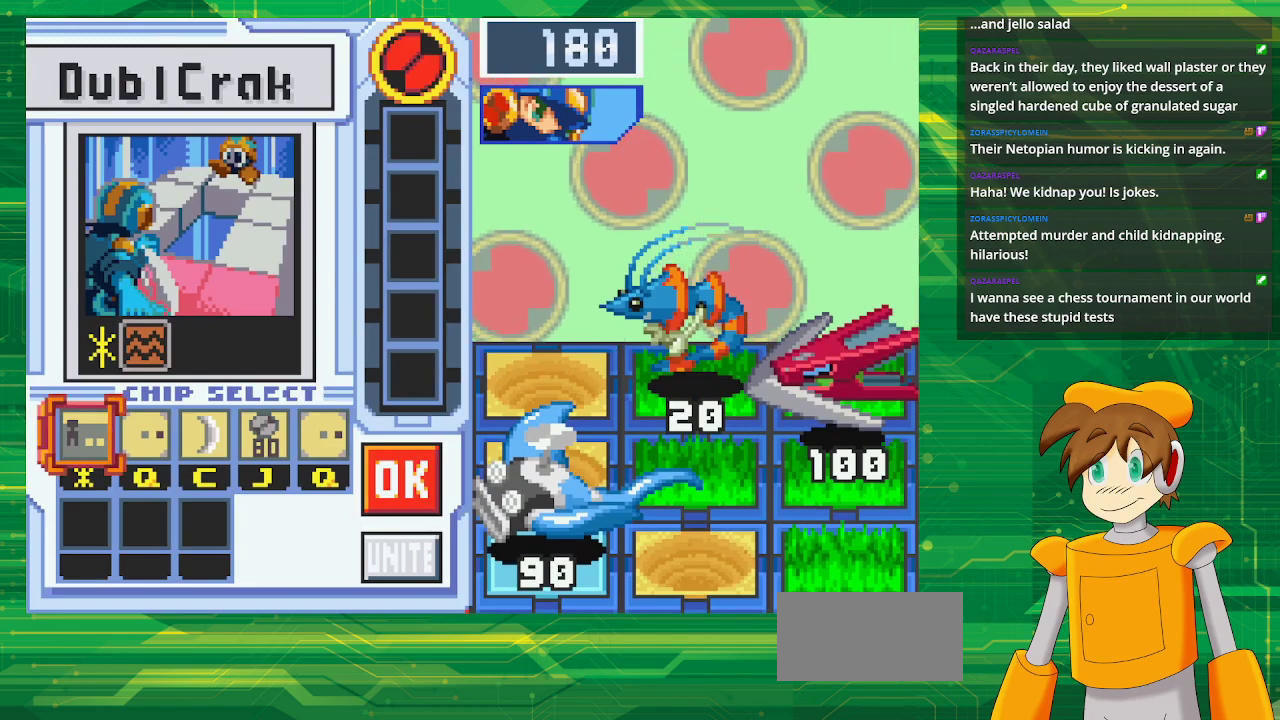
{"buttons": [], "events": []}
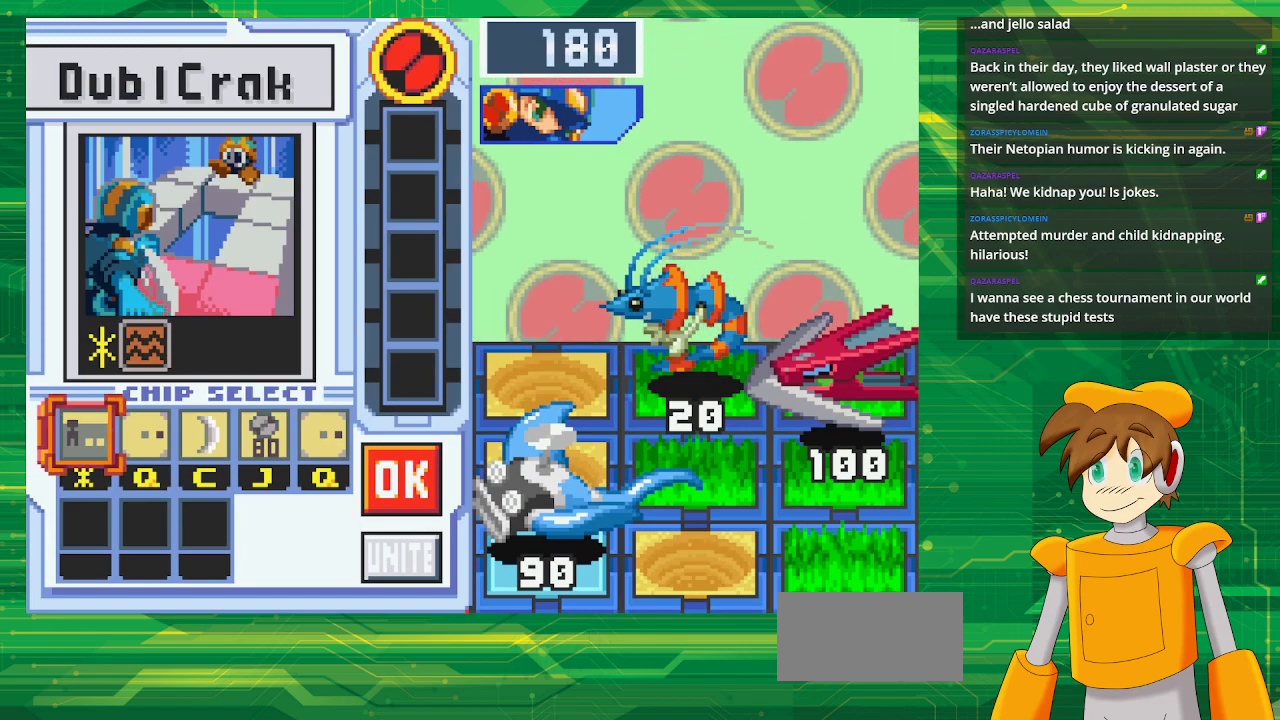
{"buttons": ["DPAD_RIGHT"], "events": [[50, "DPAD_RIGHT", "down"], [133, "DPAD_RIGHT", "up"], [233, "DPAD_RIGHT", "down"], [317, "DPAD_RIGHT", "up"], [417, "DPAD_RIGHT", "down"]]}
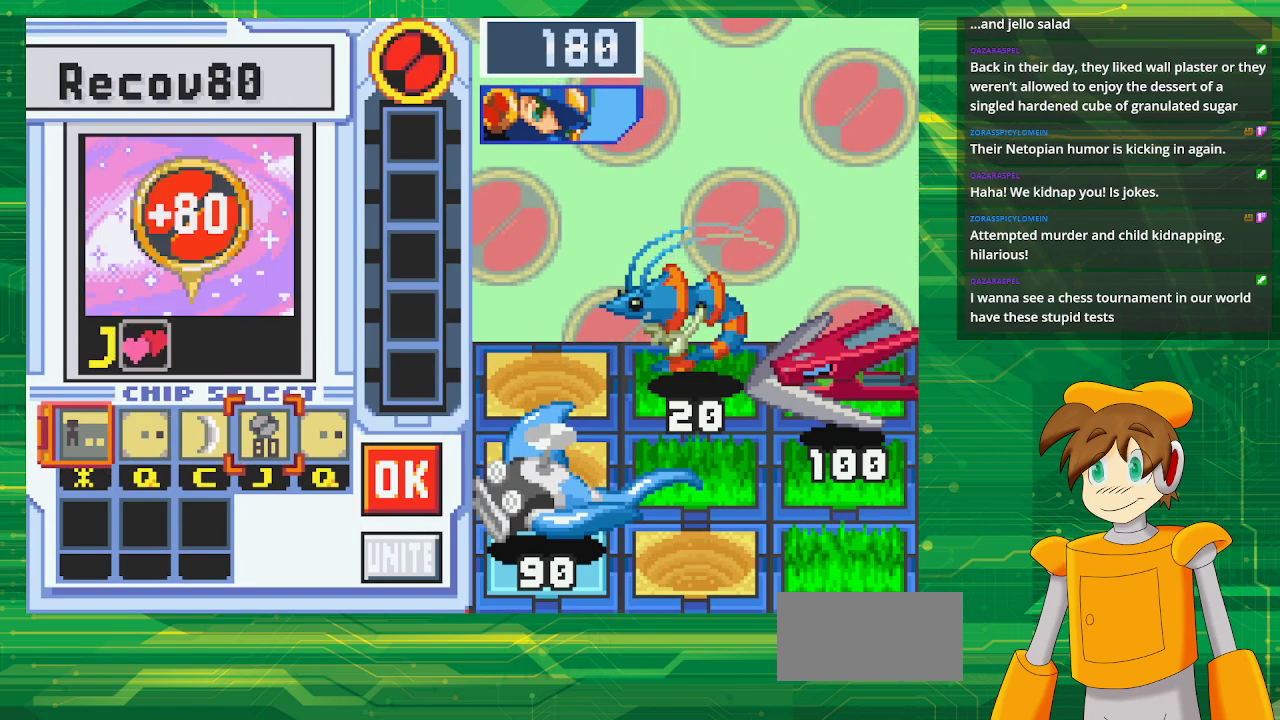
{"buttons": [], "events": [[17, "DPAD_RIGHT", "up"], [233, "A", "down"], [383, "A", "up"]]}
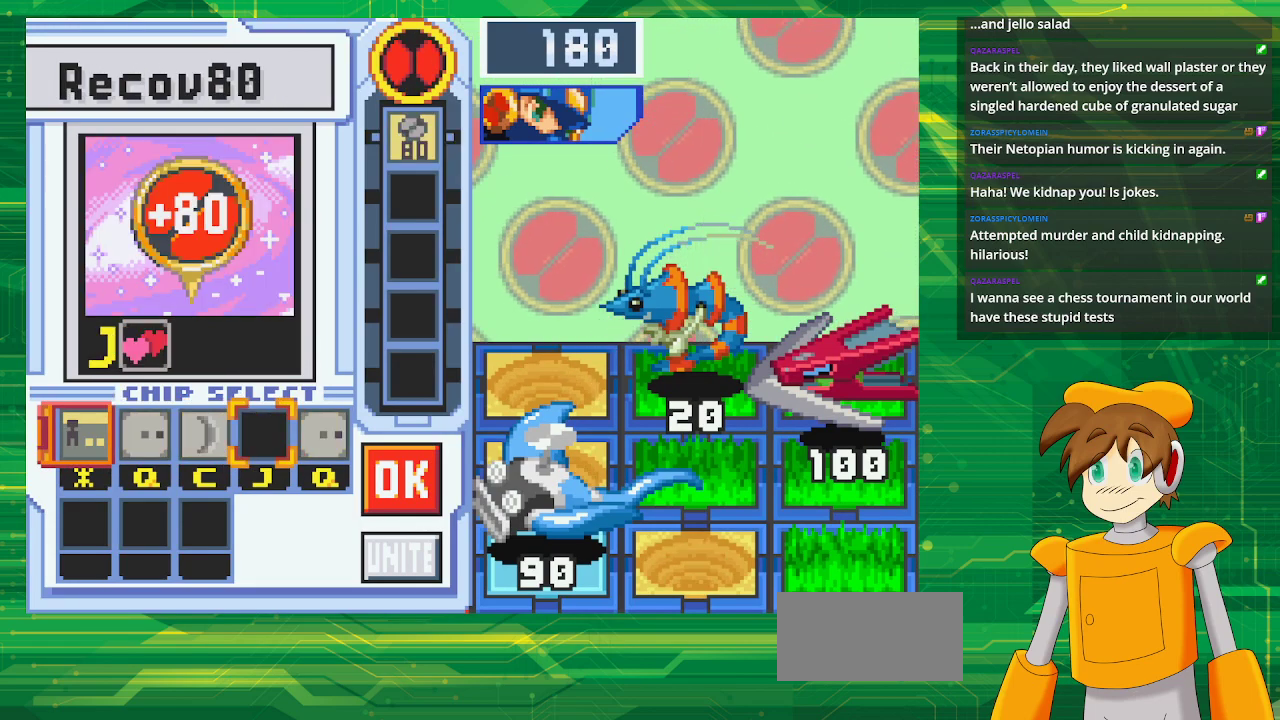
{"buttons": [], "events": [[100, "DPAD_RIGHT", "down"], [200, "DPAD_RIGHT", "up"], [333, "DPAD_RIGHT", "down"], [467, "DPAD_RIGHT", "up"]]}
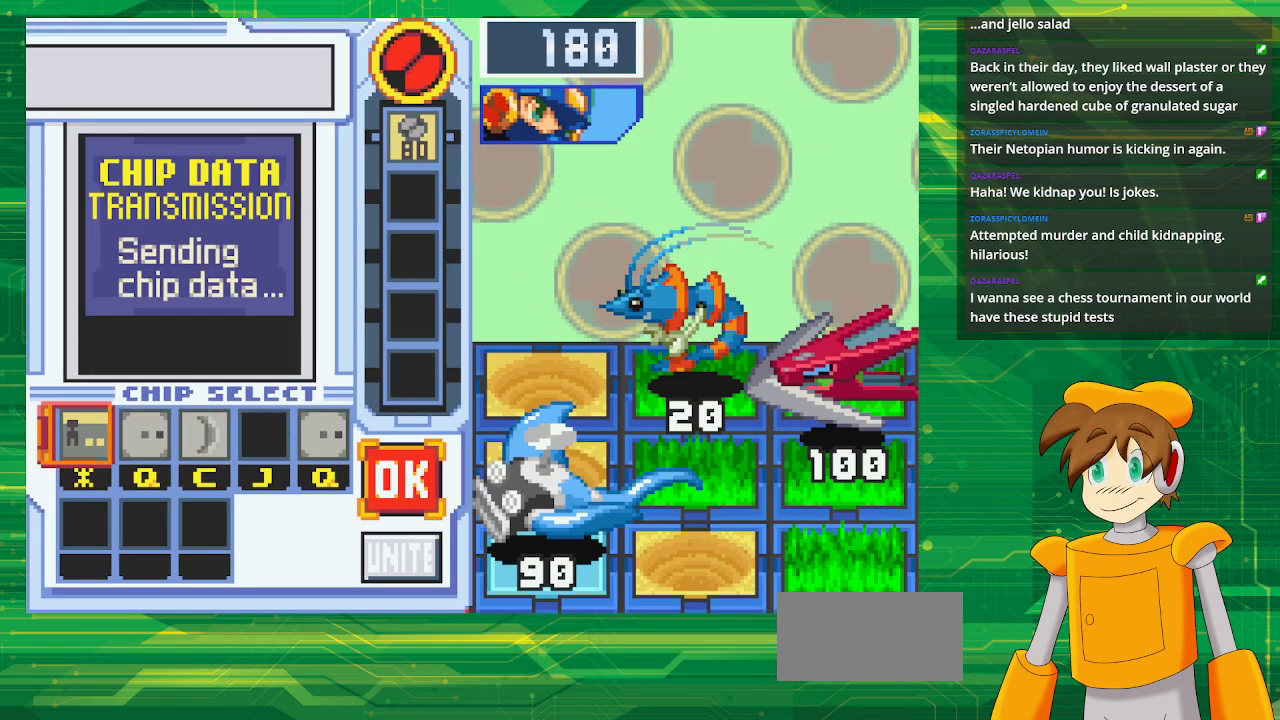
{"buttons": [], "events": [[133, "A", "down"], [317, "A", "up"]]}
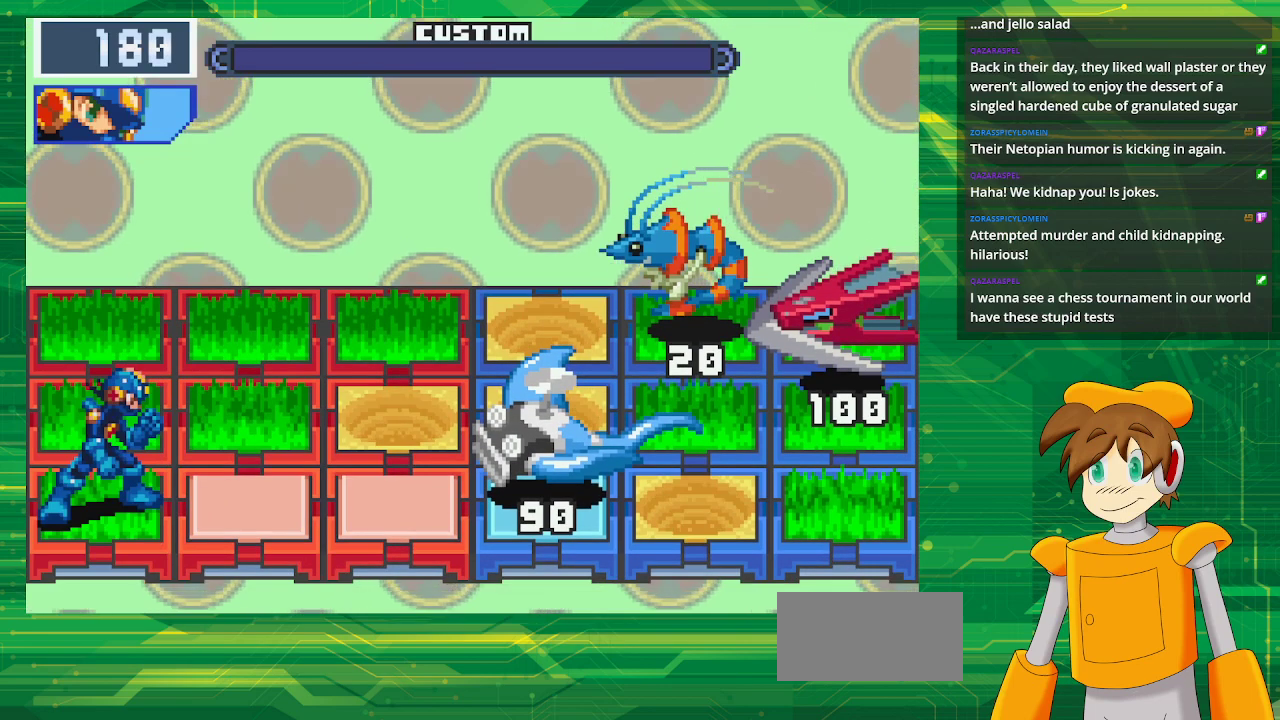
{"buttons": [], "events": []}
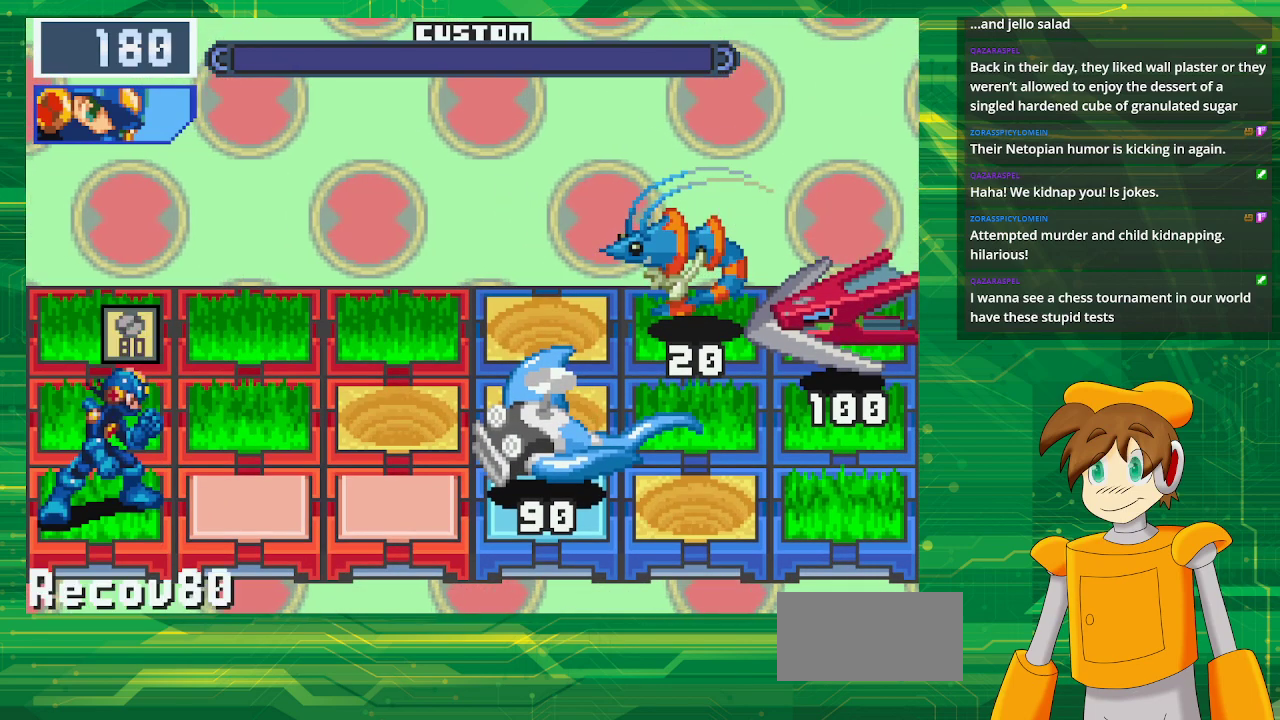
{"buttons": ["A"], "events": [[417, "A", "down"]]}
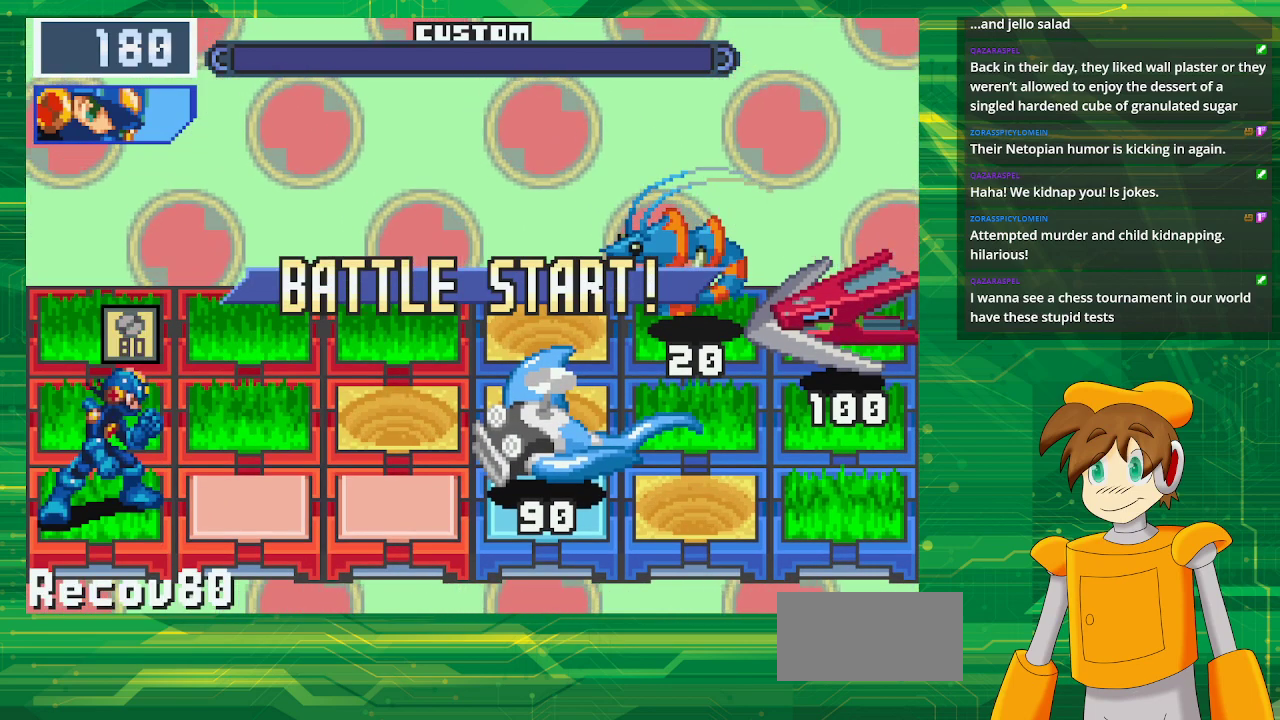
{"buttons": [], "events": [[50, "A", "up"], [150, "A", "down"], [233, "A", "up"], [350, "A", "down"], [467, "A", "up"]]}
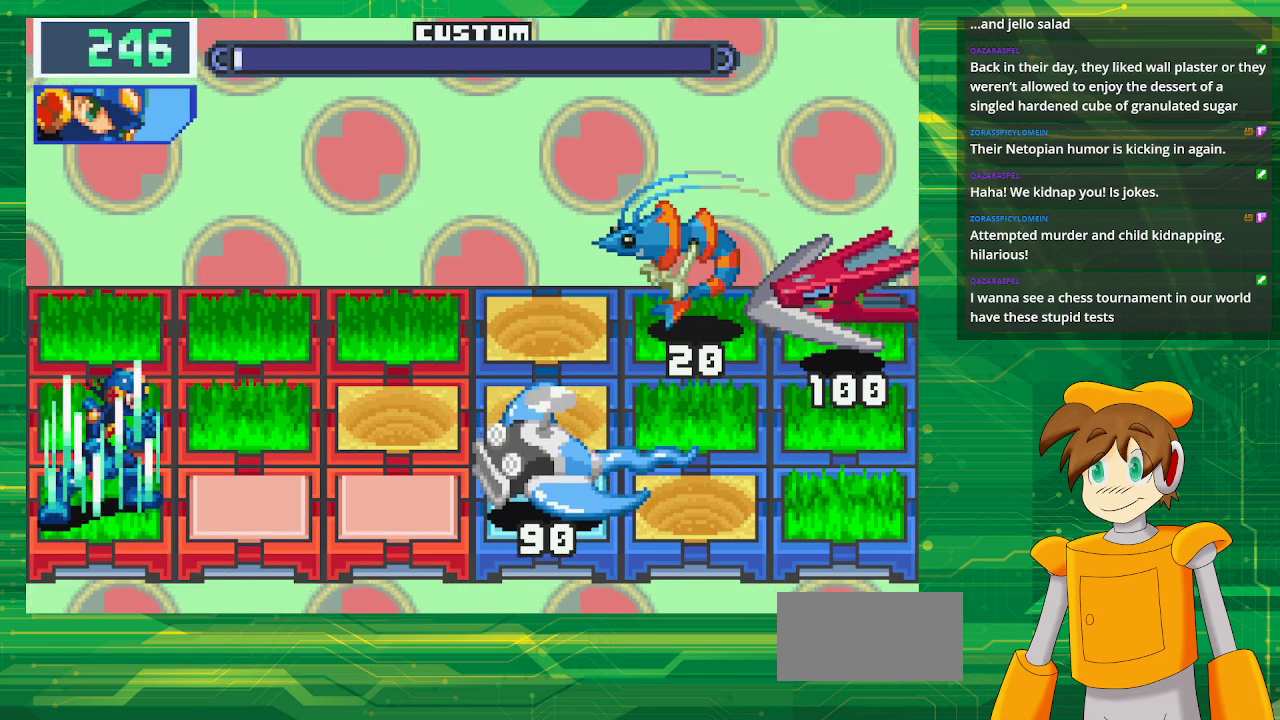
{"buttons": [], "events": [[83, "A", "down"], [200, "A", "up"], [200, "DPAD_UP", "down"], [333, "DPAD_UP", "up"]]}
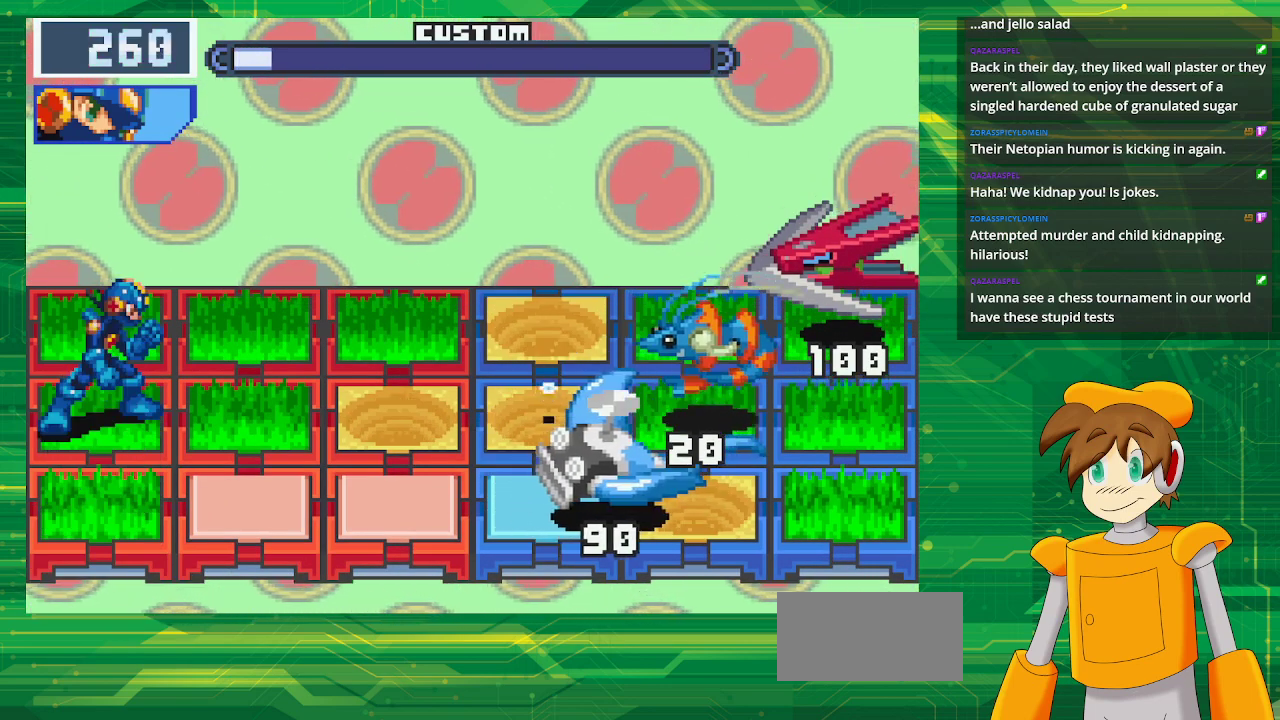
{"buttons": ["B"], "events": [[83, "B", "down"], [350, "DPAD_UP", "down"], [467, "DPAD_UP", "up"]]}
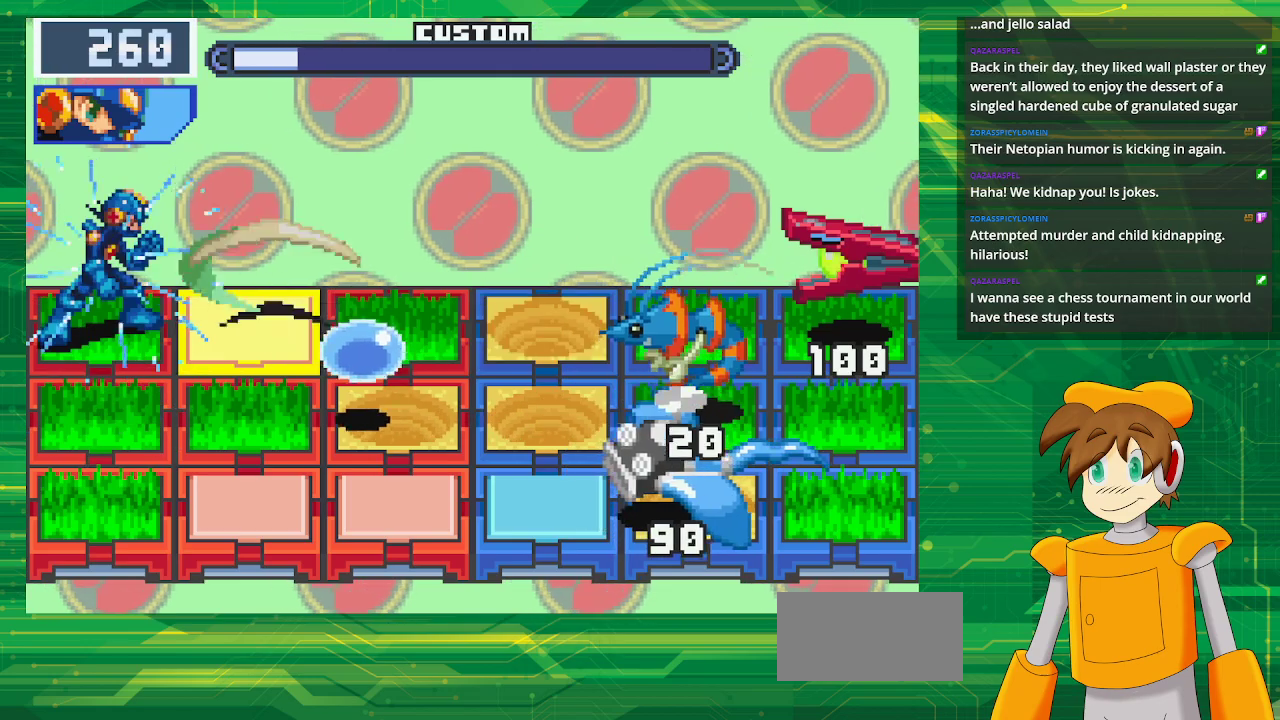
{"buttons": ["B"], "events": [[233, "DPAD_RIGHT", "down"], [383, "DPAD_RIGHT", "up"]]}
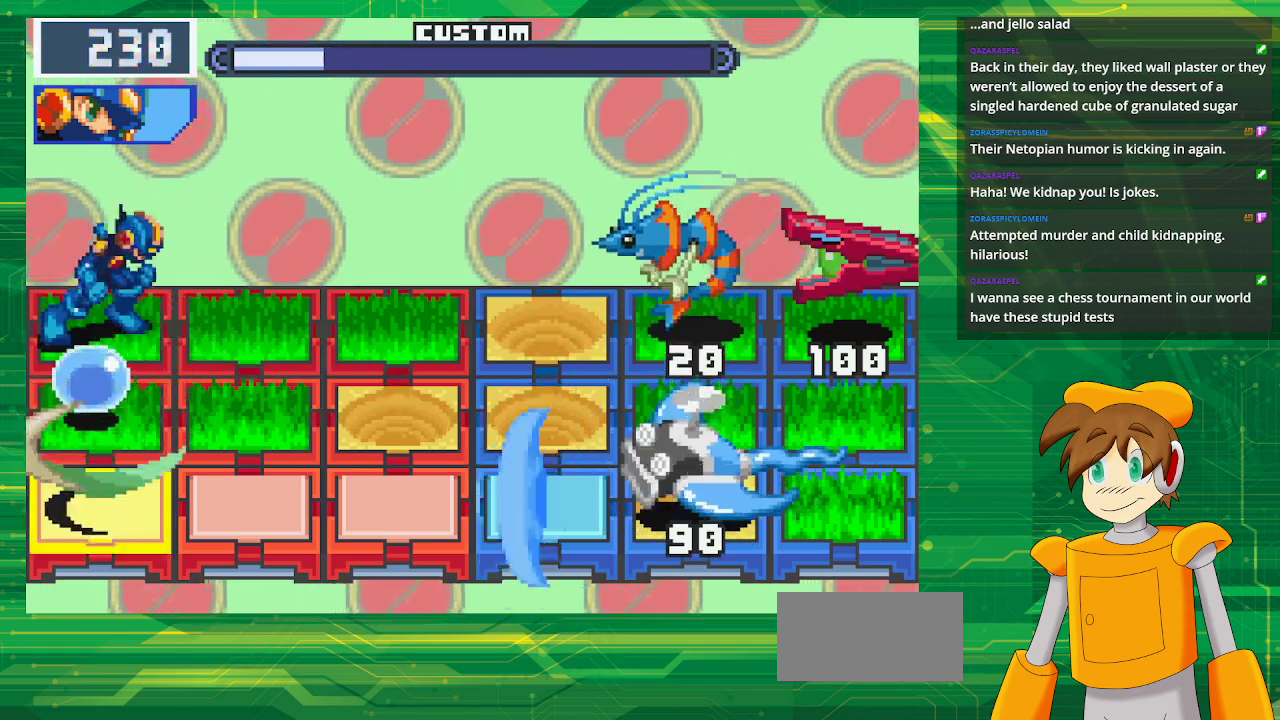
{"buttons": ["B"], "events": []}
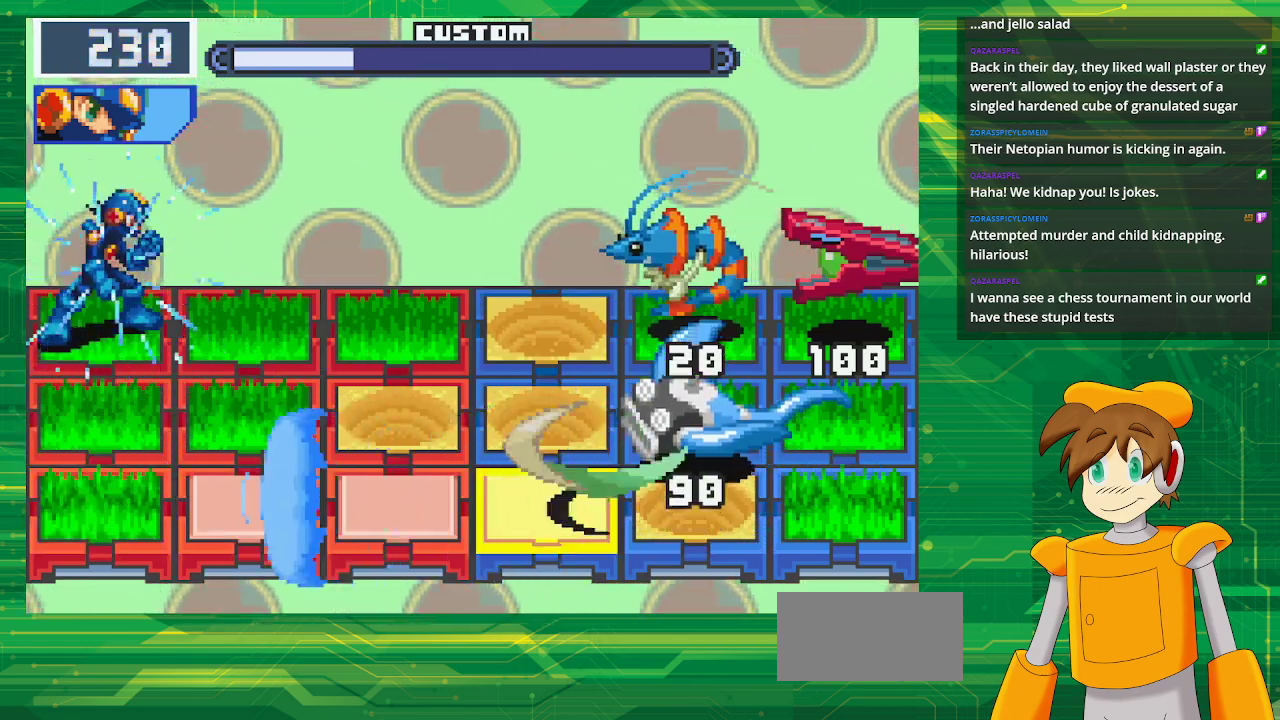
{"buttons": ["B"], "events": [[317, "B", "up"], [483, "B", "down"]]}
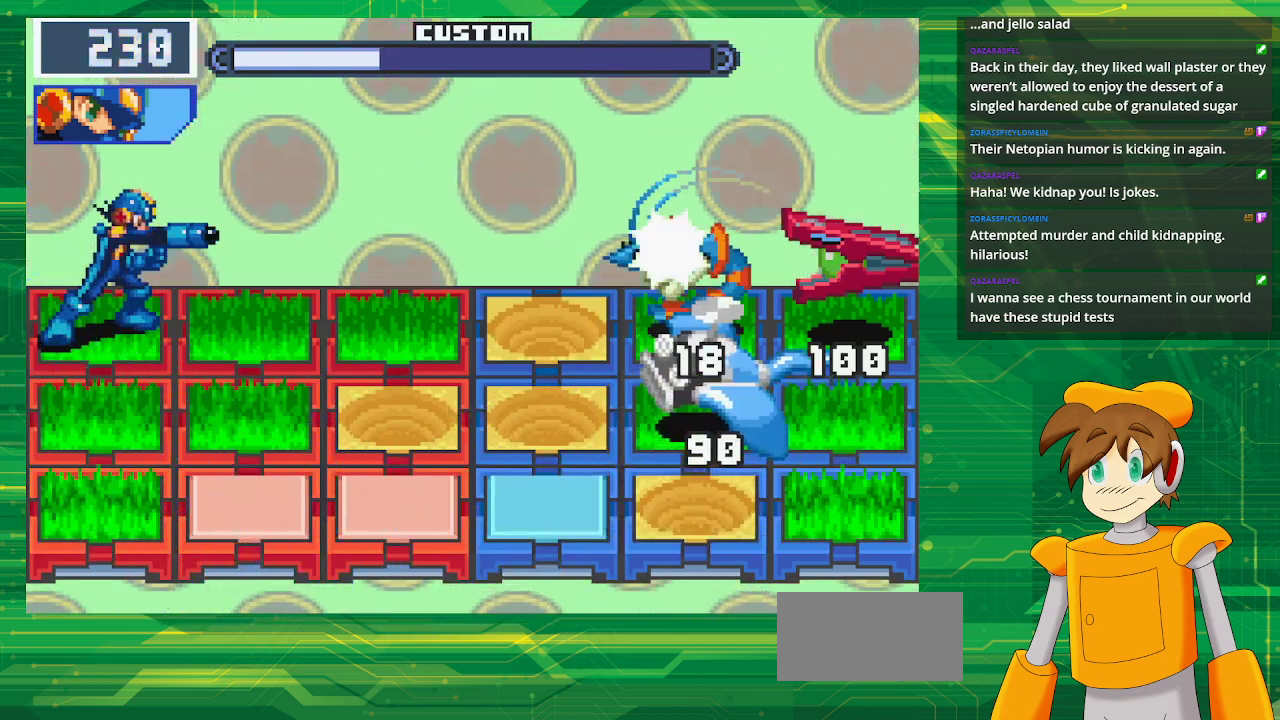
{"buttons": ["B"], "events": [[183, "DPAD_DOWN", "down"], [317, "DPAD_DOWN", "up"]]}
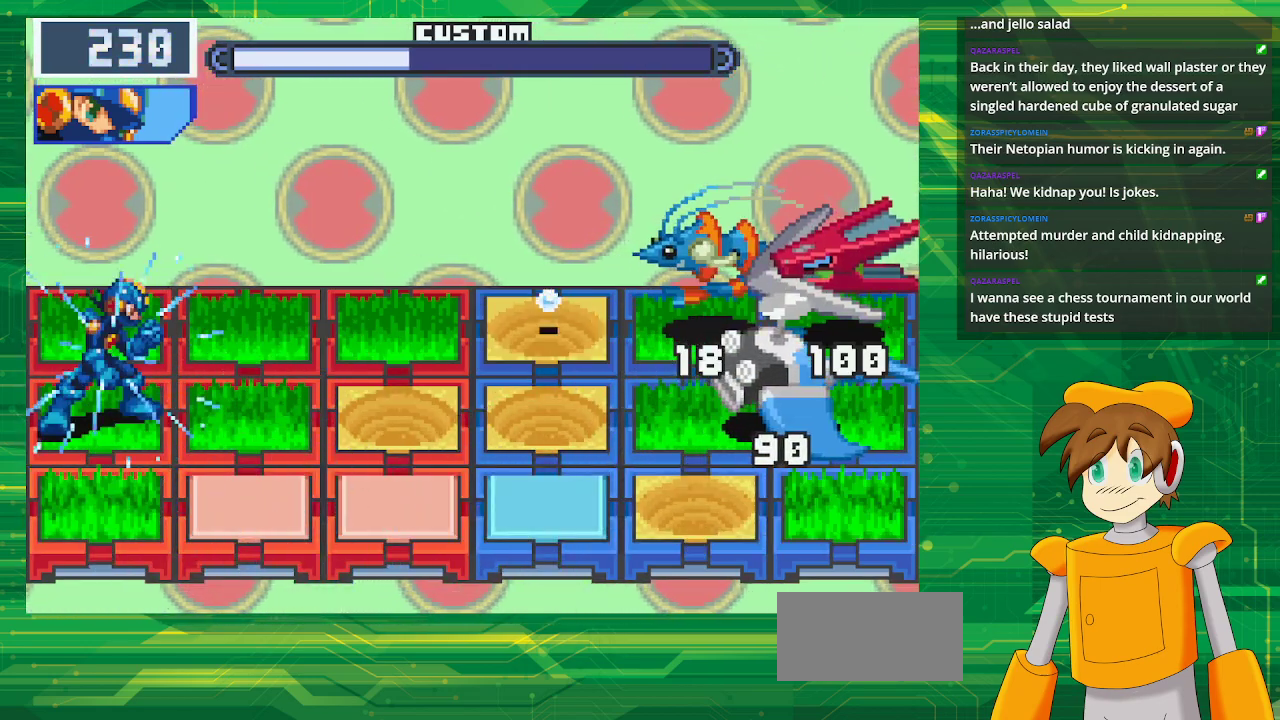
{"buttons": ["B", "DPAD_DOWN"], "events": [[500, "DPAD_DOWN", "down"]]}